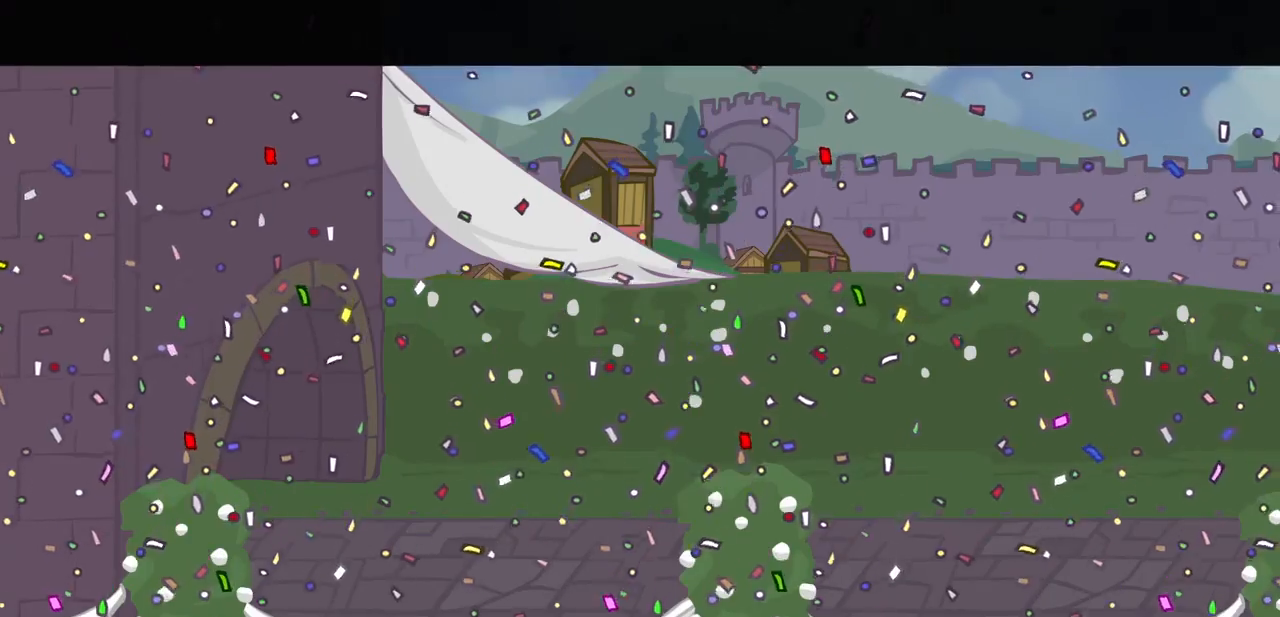
Gameplay with keyboard; each line is a JSON object with the keys held at the frame after it. "events" lists presses ("down") and releases ("up") of "block", "down", "heavy", "item", "iteml", "itemr", "jump", "left", "light", "magic", "right" and "up" between this image and that frame as [ms after this image, input, new state], when the widget could be followed in between. No other keys are recorded. Mouse input is not recorded. Key names are as the overlay labels them; some are game actions (e.g. jump) rather than physical keys.
{"keys": ["up"], "events": [[100, "left", "down"], [100, "up", "up"], [133, "left", "up"], [233, "left", "down"], [333, "right", "down"], [417, "right", "up"], [467, "left", "up"], [467, "up", "down"]]}
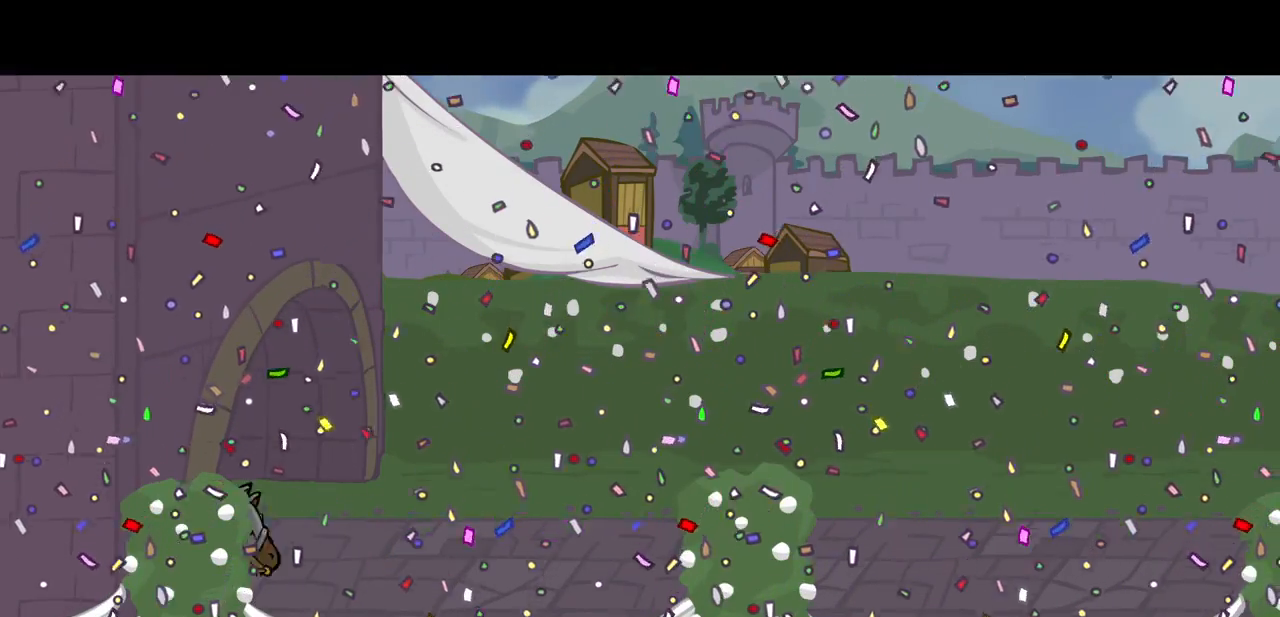
{"keys": ["down", "left", "right"], "events": [[67, "left", "down"], [67, "up", "up"], [117, "left", "up"], [150, "down", "down"], [200, "left", "down"], [250, "down", "up"], [300, "down", "down"], [300, "left", "up"], [300, "right", "down"], [383, "left", "down"], [383, "right", "up"], [433, "down", "up"], [433, "left", "up"], [483, "down", "down"], [483, "left", "down"], [483, "right", "down"]]}
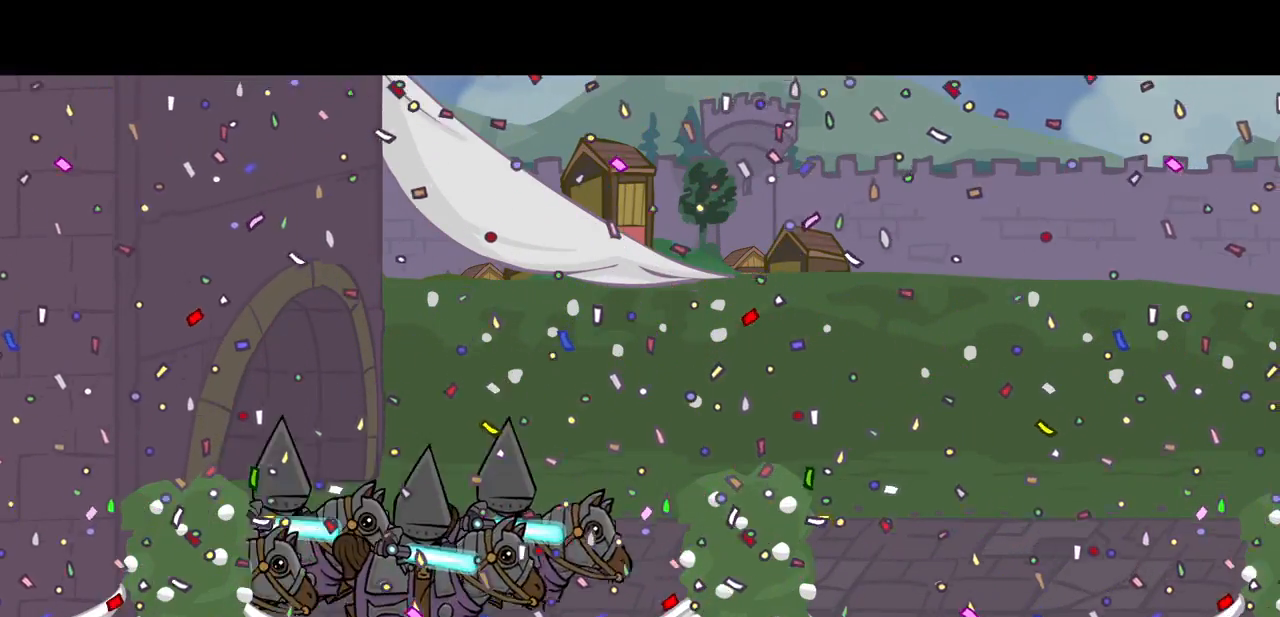
{"keys": [], "events": [[83, "down", "up"], [83, "left", "up"], [83, "right", "up"], [117, "left", "down"], [167, "left", "up"], [317, "left", "down"], [317, "right", "down"], [350, "left", "up"], [400, "left", "down"], [400, "right", "up"], [500, "left", "up"]]}
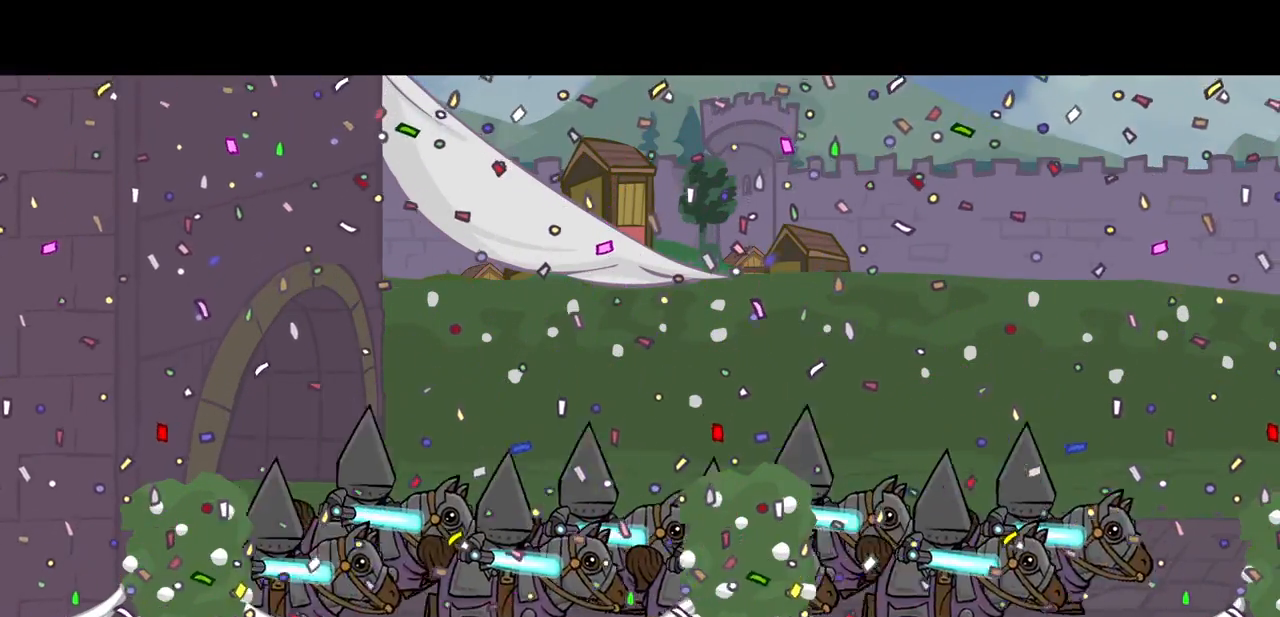
{"keys": ["down"], "events": [[50, "left", "down"], [100, "left", "up"], [133, "left", "down"], [183, "left", "up"], [233, "left", "down"], [333, "down", "down"], [333, "right", "down"], [367, "left", "up"], [367, "right", "up"]]}
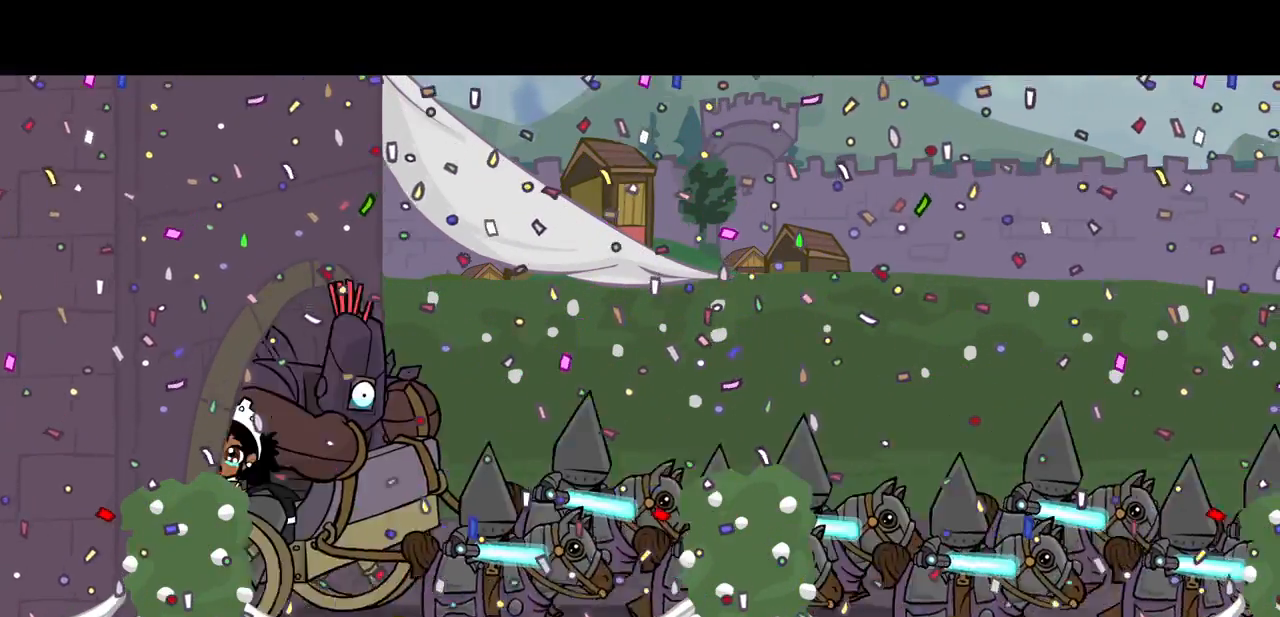
{"keys": [], "events": [[17, "down", "up"], [17, "left", "down"], [67, "left", "up"], [100, "left", "down"], [150, "left", "up"], [200, "down", "down"], [200, "right", "down"], [250, "down", "up"], [250, "right", "up"], [383, "left", "down"], [433, "left", "up"]]}
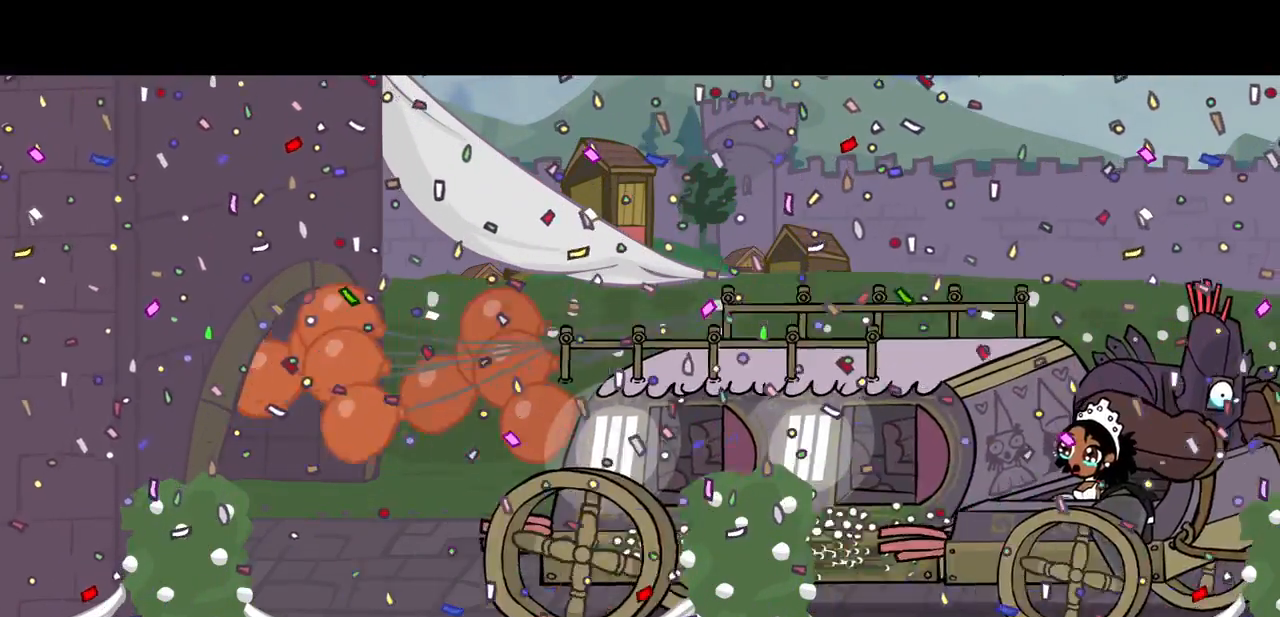
{"keys": ["down"], "events": [[83, "down", "down"], [83, "right", "down"], [167, "down", "up"], [167, "right", "up"], [367, "down", "down"], [367, "left", "down"], [367, "right", "down"], [400, "left", "up"], [500, "right", "up"]]}
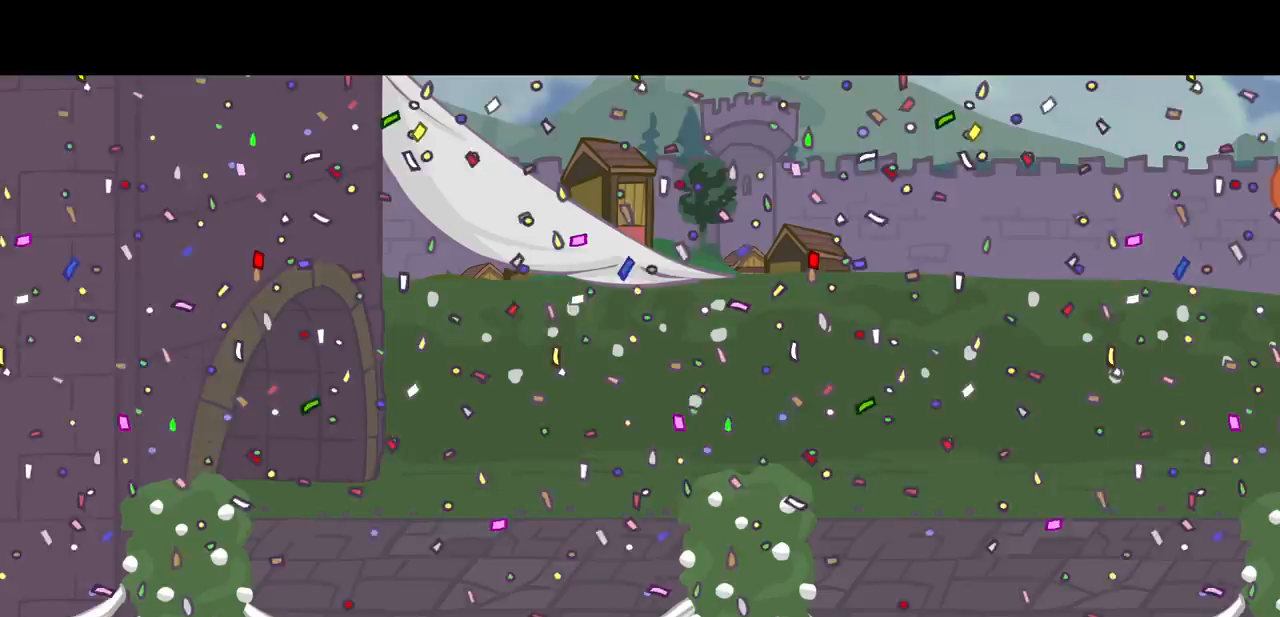
{"keys": [], "events": [[50, "down", "up"], [100, "down", "down"], [100, "right", "down"], [133, "left", "down"], [183, "left", "up"], [233, "right", "up"], [417, "right", "down"], [467, "down", "up"], [467, "right", "up"]]}
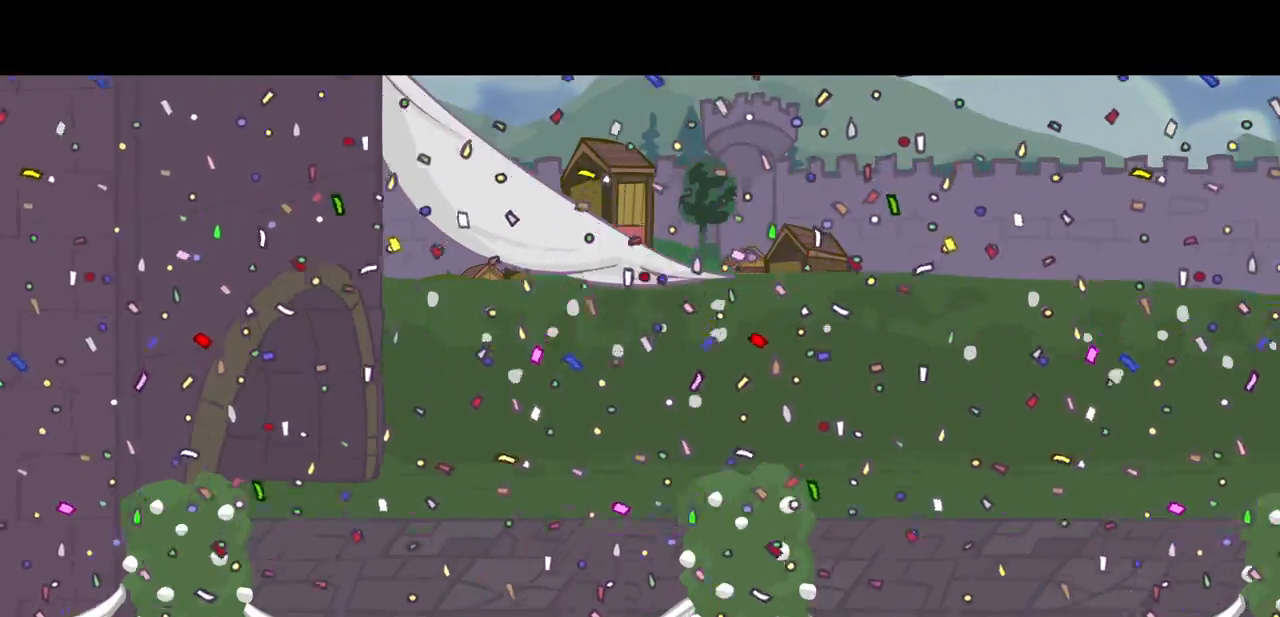
{"keys": ["down", "right"], "events": [[17, "down", "down"], [100, "down", "up"], [150, "down", "down"], [200, "down", "up"], [300, "down", "down"], [350, "down", "up"], [383, "down", "down"], [383, "left", "down"], [383, "right", "down"], [433, "left", "up"]]}
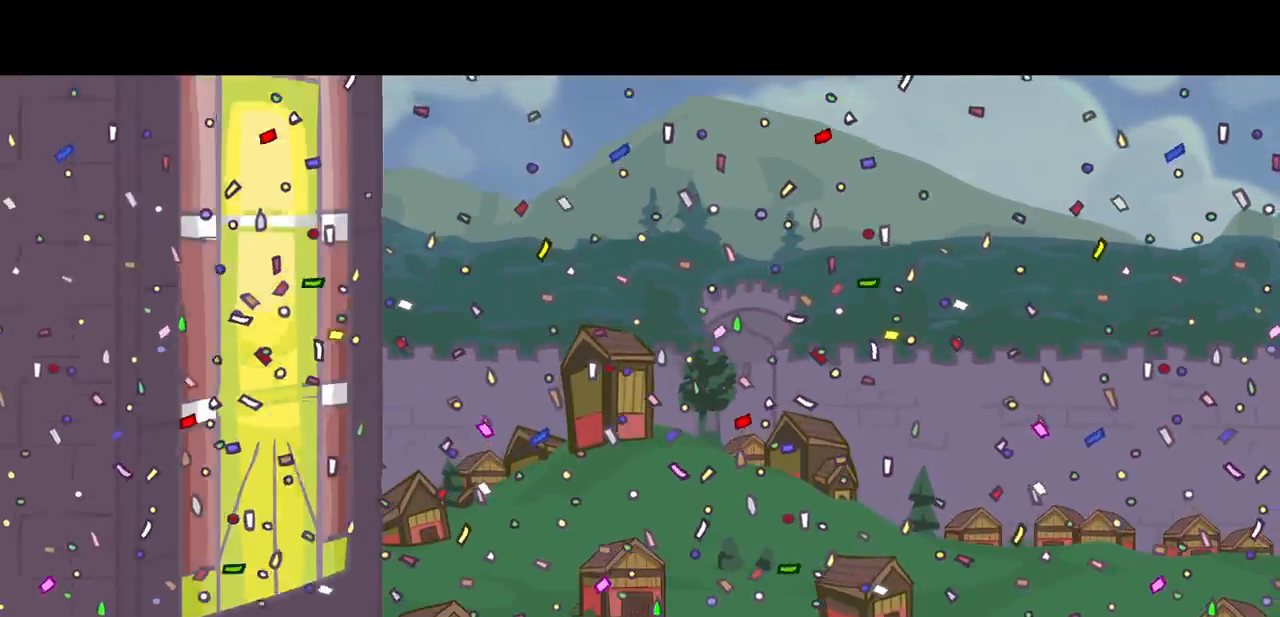
{"keys": ["left"], "events": [[33, "down", "up"], [33, "right", "up"], [117, "left", "down"], [267, "left", "up"], [317, "down", "down"], [350, "down", "up"], [500, "left", "down"]]}
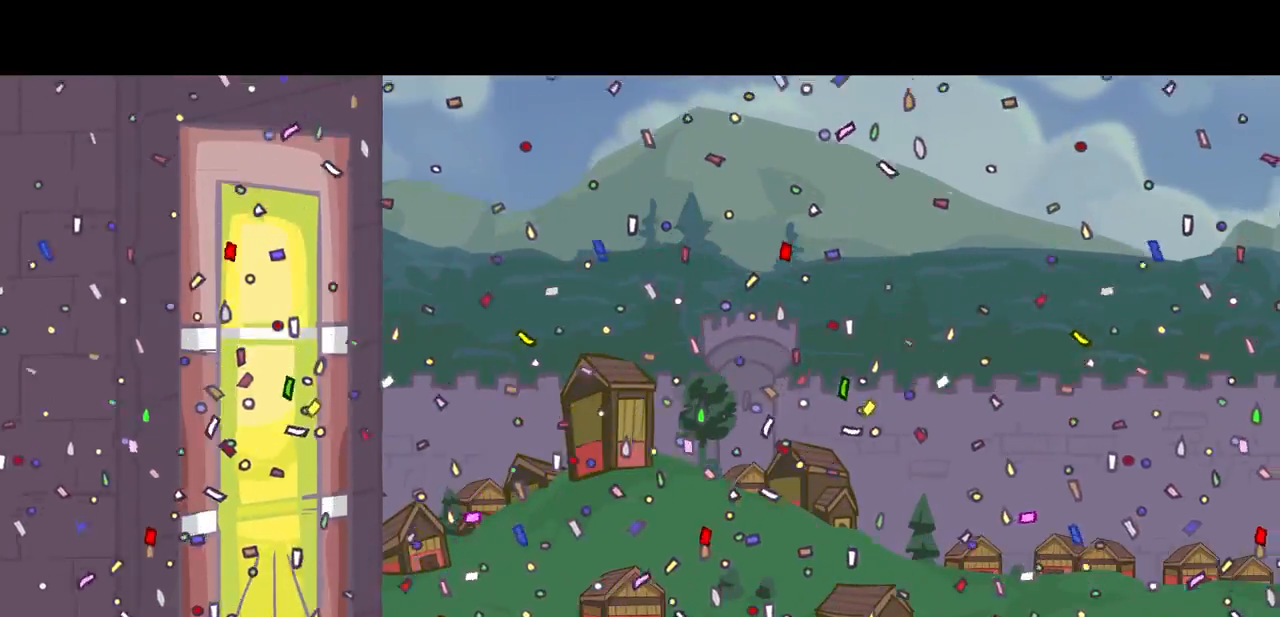
{"keys": ["left"], "events": [[183, "left", "up"], [233, "down", "down"], [233, "left", "down"], [233, "right", "down"], [283, "left", "up"], [283, "right", "up"], [333, "down", "up"], [467, "left", "down"]]}
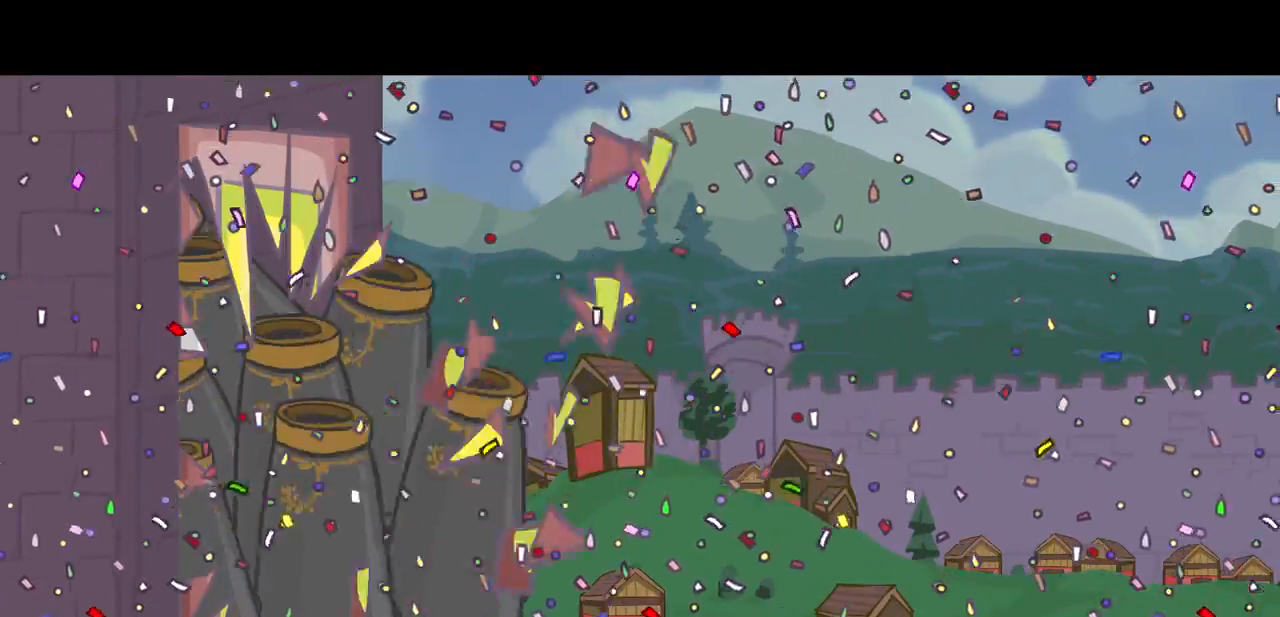
{"keys": ["left"], "events": [[17, "down", "down"], [17, "left", "up"], [17, "right", "down"], [67, "right", "up"], [200, "down", "up"], [200, "left", "down"], [250, "left", "up"], [483, "left", "down"]]}
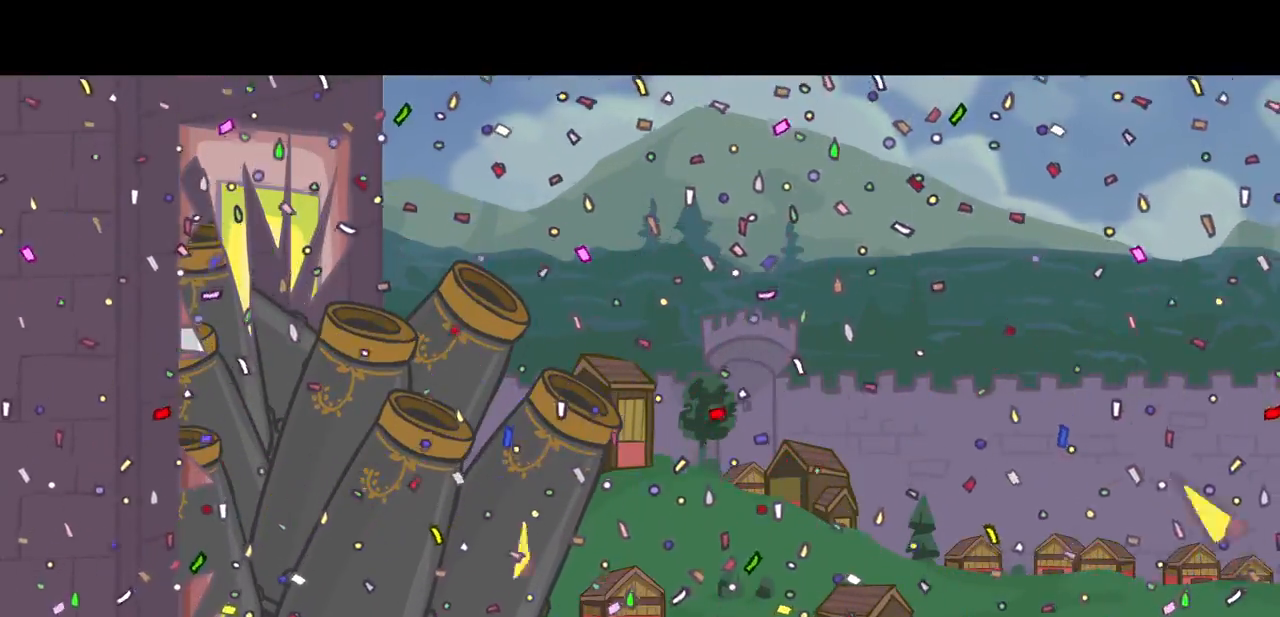
{"keys": ["left"], "events": [[33, "down", "down"], [33, "left", "up"], [33, "right", "down"], [83, "down", "up"], [83, "right", "up"], [217, "left", "down"], [350, "left", "up"], [450, "left", "down"]]}
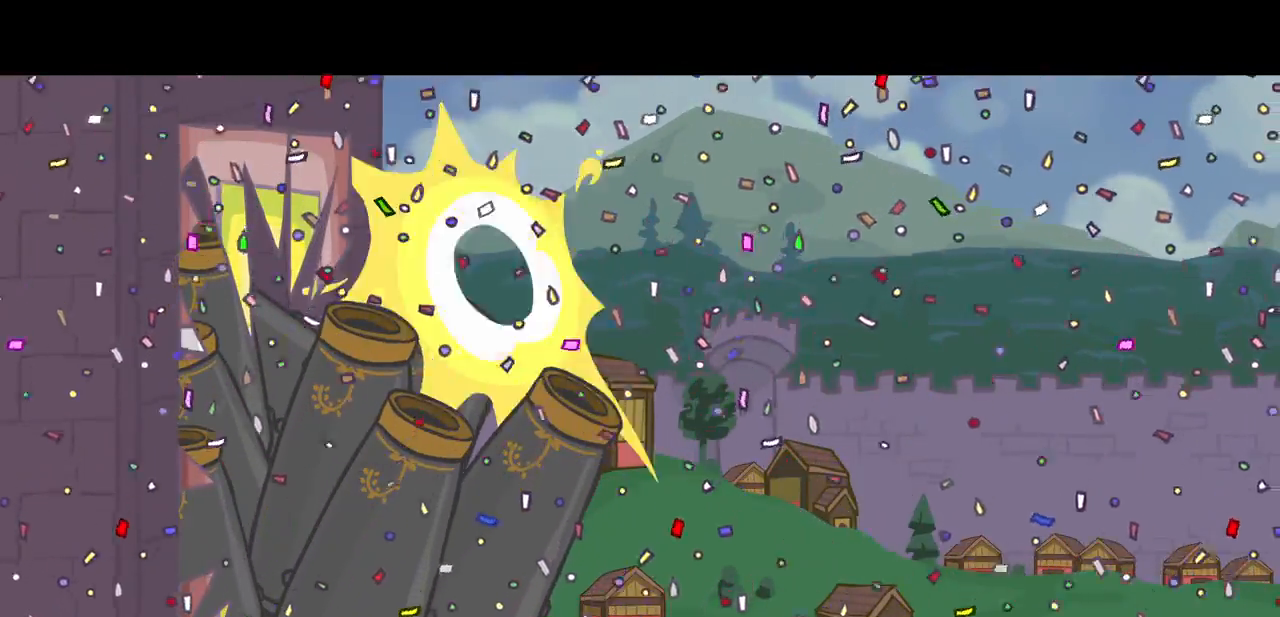
{"keys": ["down", "right"], "events": [[50, "down", "down"], [50, "right", "down"], [100, "right", "up"], [133, "down", "up"], [133, "left", "up"], [283, "left", "down"], [333, "left", "up"], [417, "down", "down"], [417, "left", "down"], [417, "right", "down"], [467, "left", "up"]]}
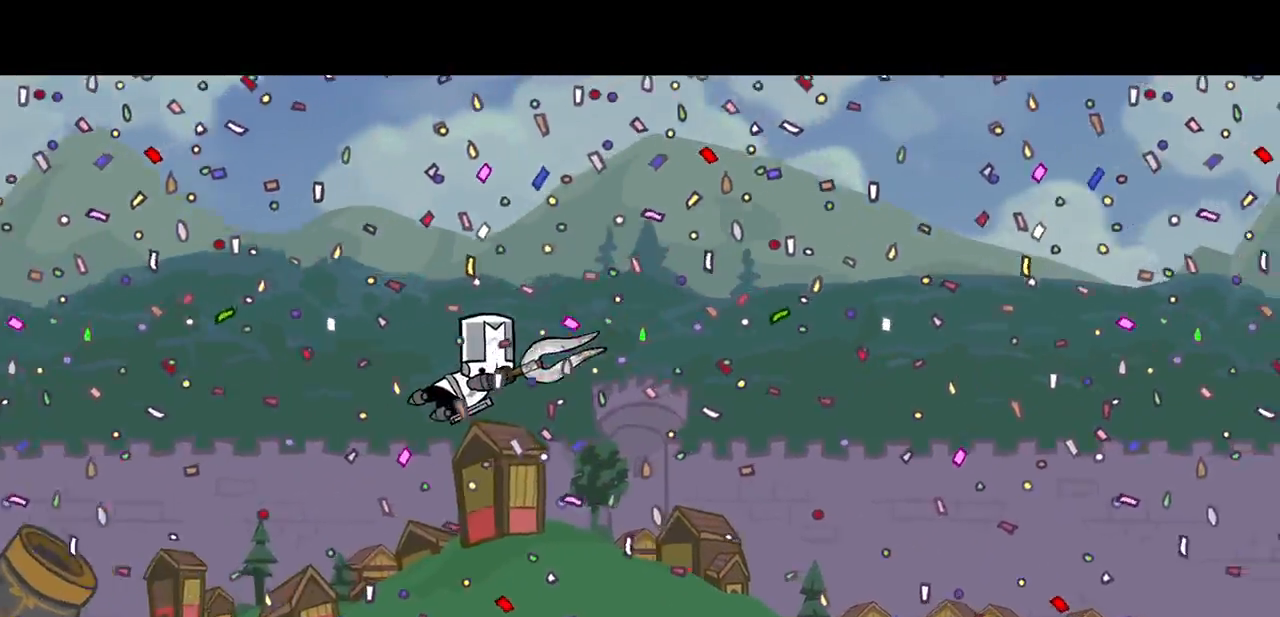
{"keys": [], "events": [[17, "down", "up"], [17, "right", "up"], [150, "left", "down"], [300, "left", "up"], [300, "right", "down"], [383, "right", "up"], [433, "left", "down"], [483, "left", "up"]]}
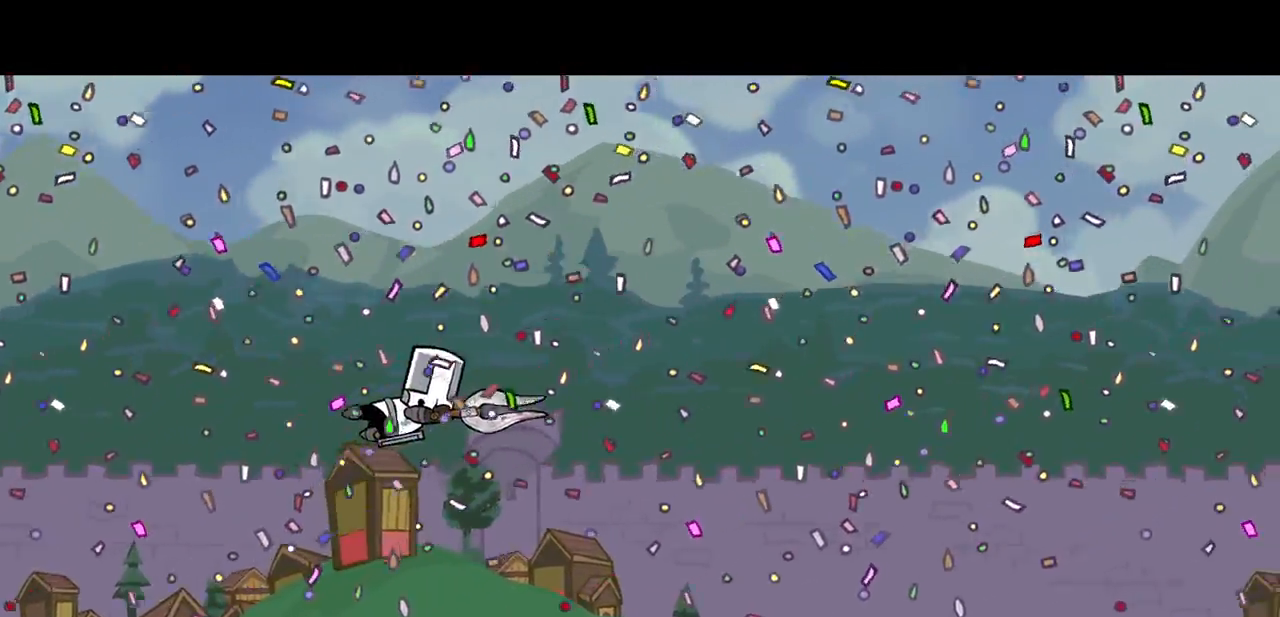
{"keys": ["left"], "events": [[33, "left", "down"], [83, "left", "up"], [83, "right", "down"], [167, "right", "up"], [217, "left", "down"], [367, "down", "down"], [367, "left", "up"], [367, "right", "down"], [400, "right", "up"], [450, "down", "up"], [500, "left", "down"]]}
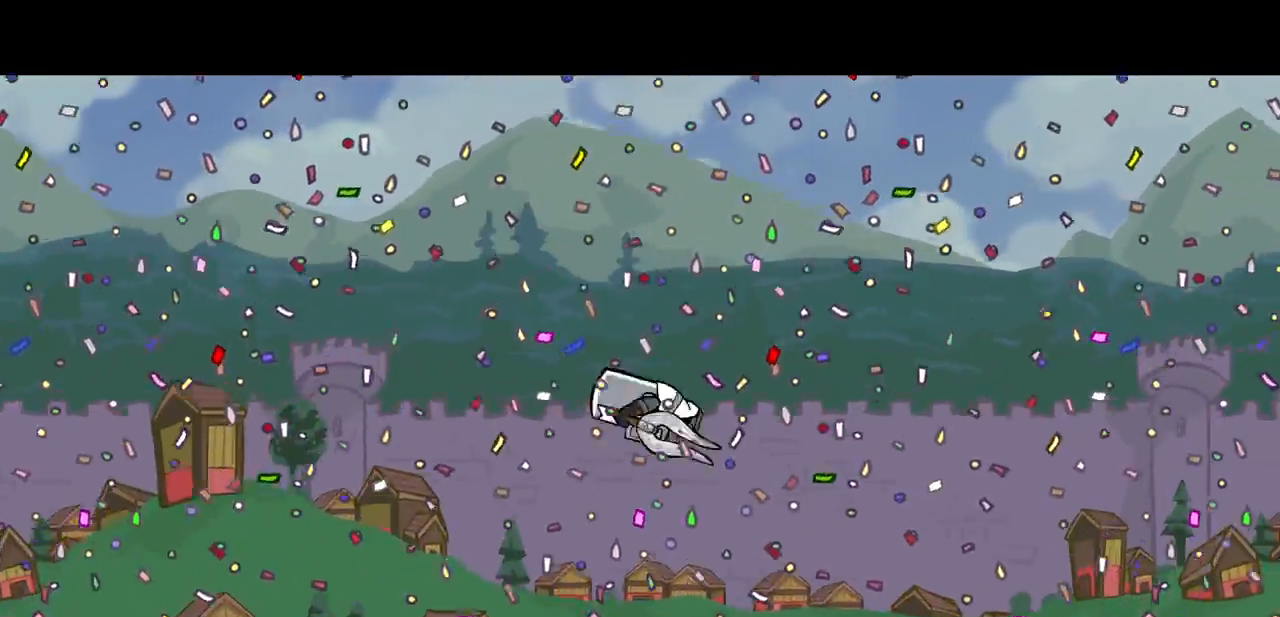
{"keys": [], "events": [[133, "down", "down"], [133, "left", "up"], [133, "right", "down"], [183, "down", "up"], [183, "right", "up"], [283, "right", "down"], [333, "right", "up"], [367, "right", "down"], [467, "right", "up"]]}